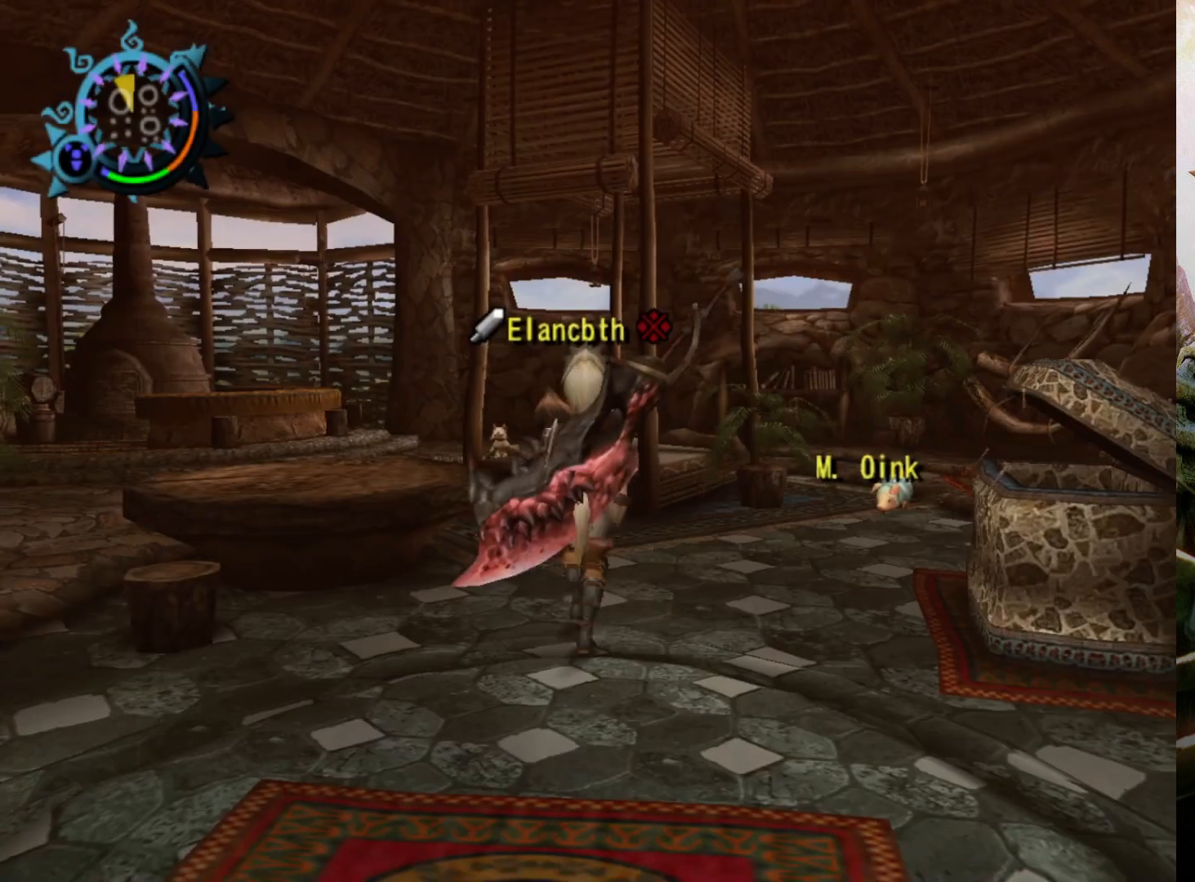
Gameplay with a controller (PlayStation layout); each line is a JSON object with the inputs held at the frame after it. "events" lists button and stick changes between this image and that frame as [ms after this image, input, new state], when the widget could be followed in between. Not read: L3 R3.
{"buttons": [], "left_stick": "up-left", "right_stick": "center", "events": [[400, "R2", "up"], [467, "left_stick", "up-left"]]}
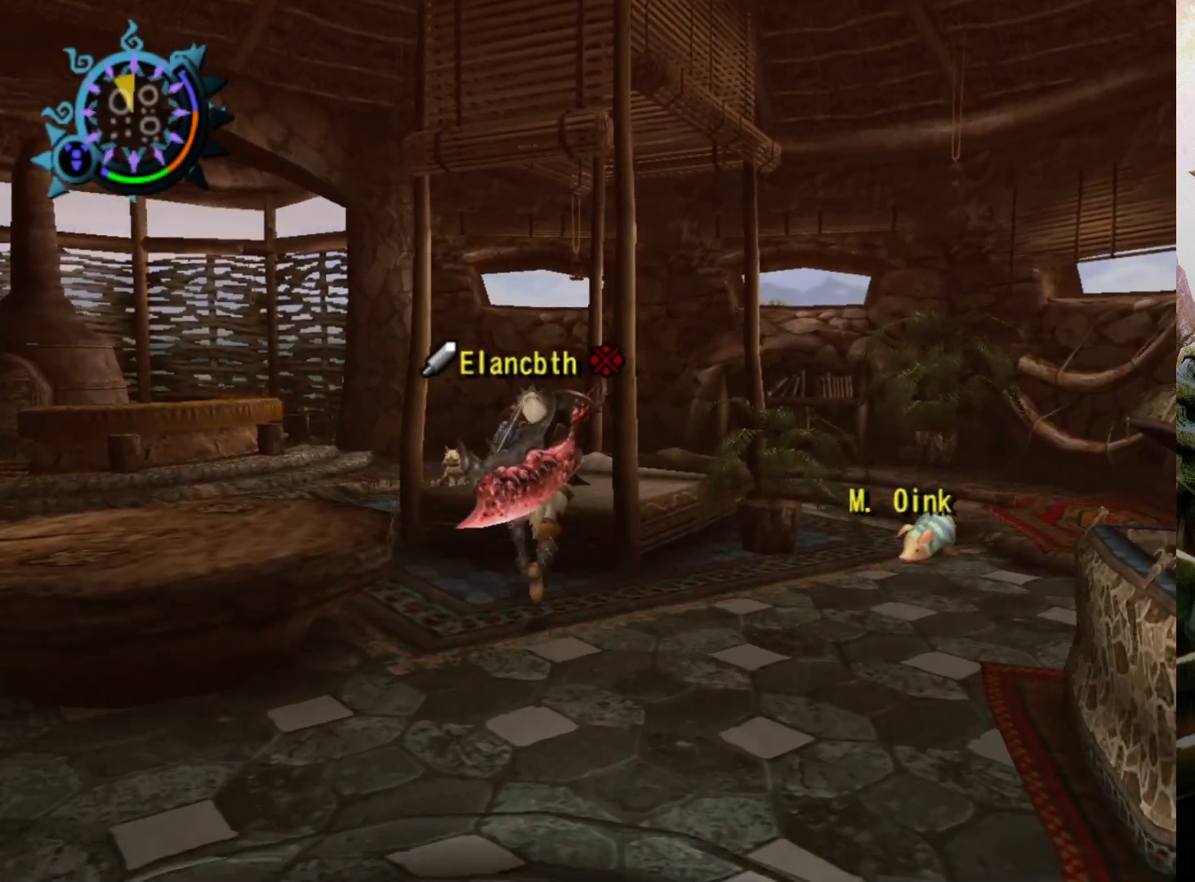
{"buttons": [], "left_stick": "right", "right_stick": "center", "events": [[267, "left_stick", "up-right"], [467, "left_stick", "right"]]}
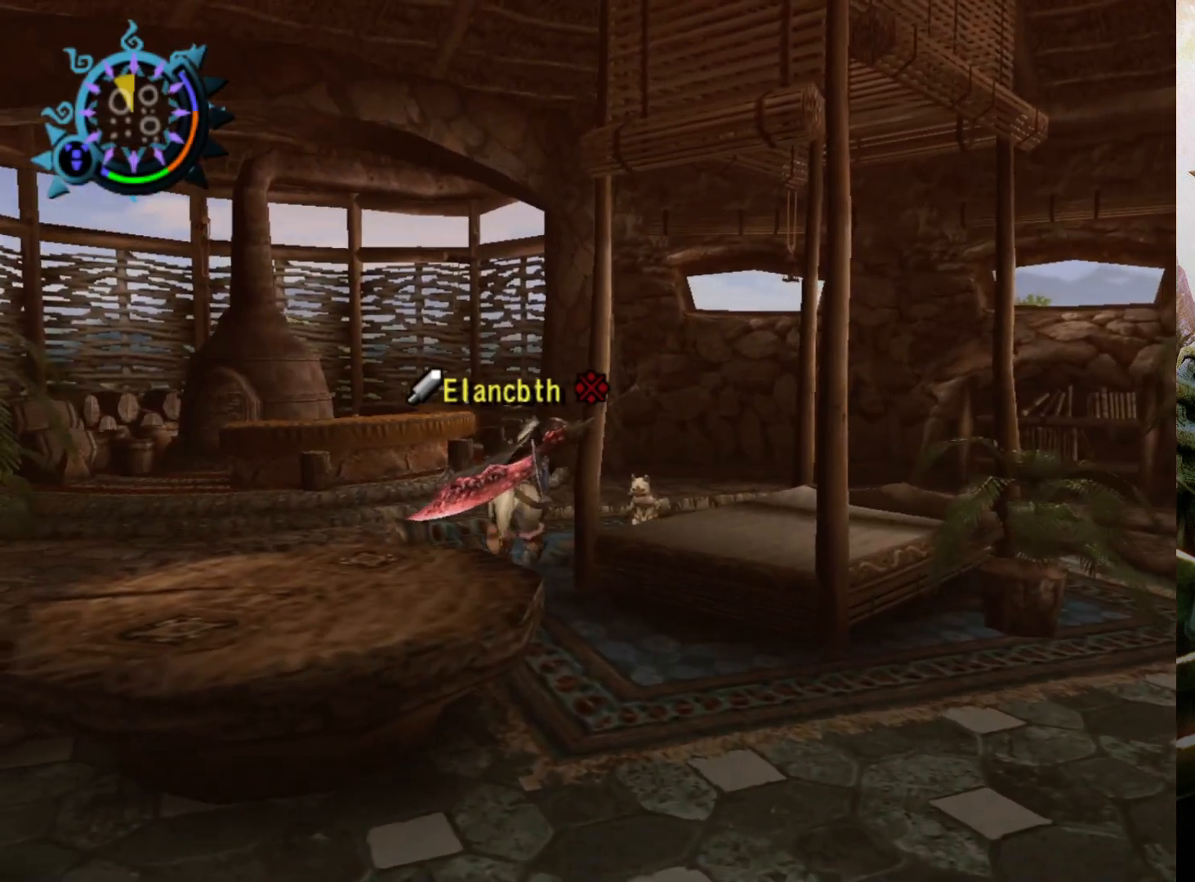
{"buttons": ["R2"], "left_stick": "down", "right_stick": "center", "events": [[133, "left_stick", "down-right"], [300, "left_stick", "down"], [500, "R2", "down"]]}
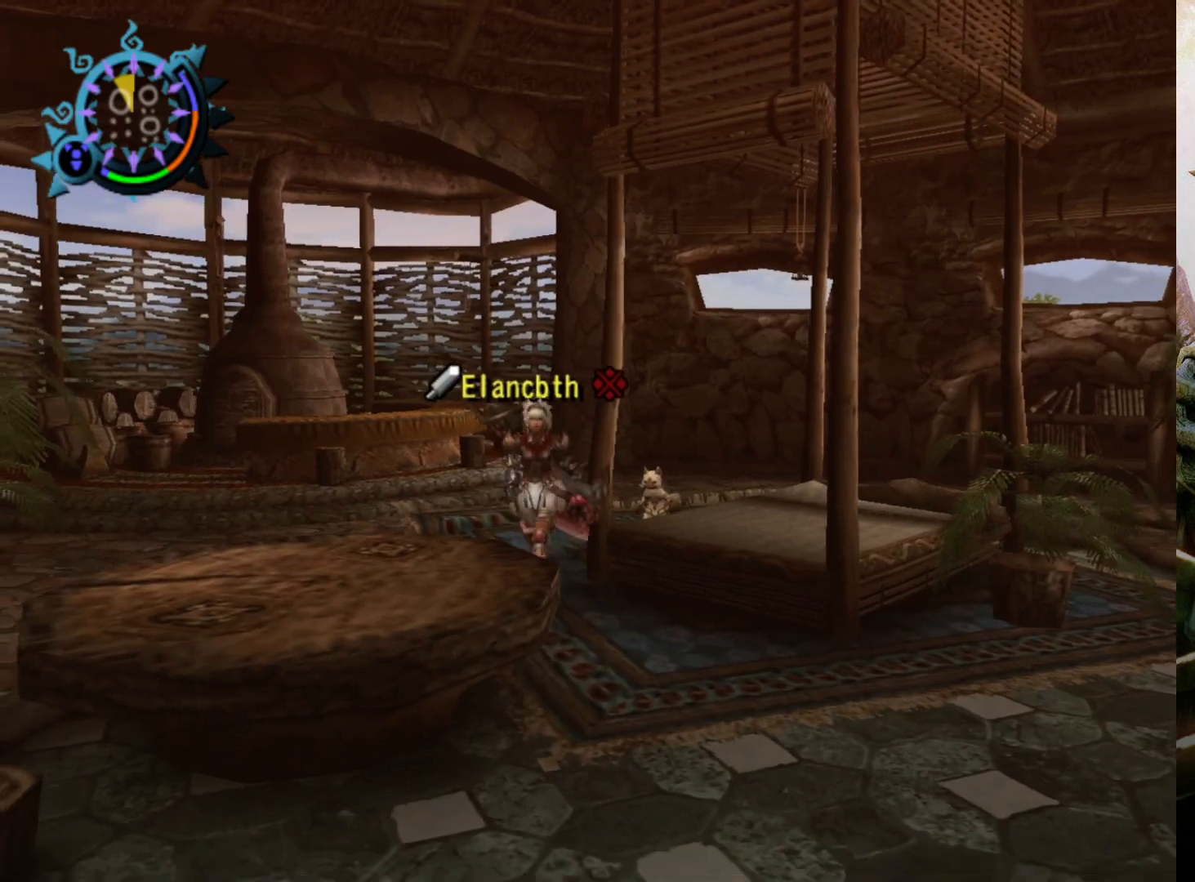
{"buttons": ["R2"], "left_stick": "down", "right_stick": "center", "events": []}
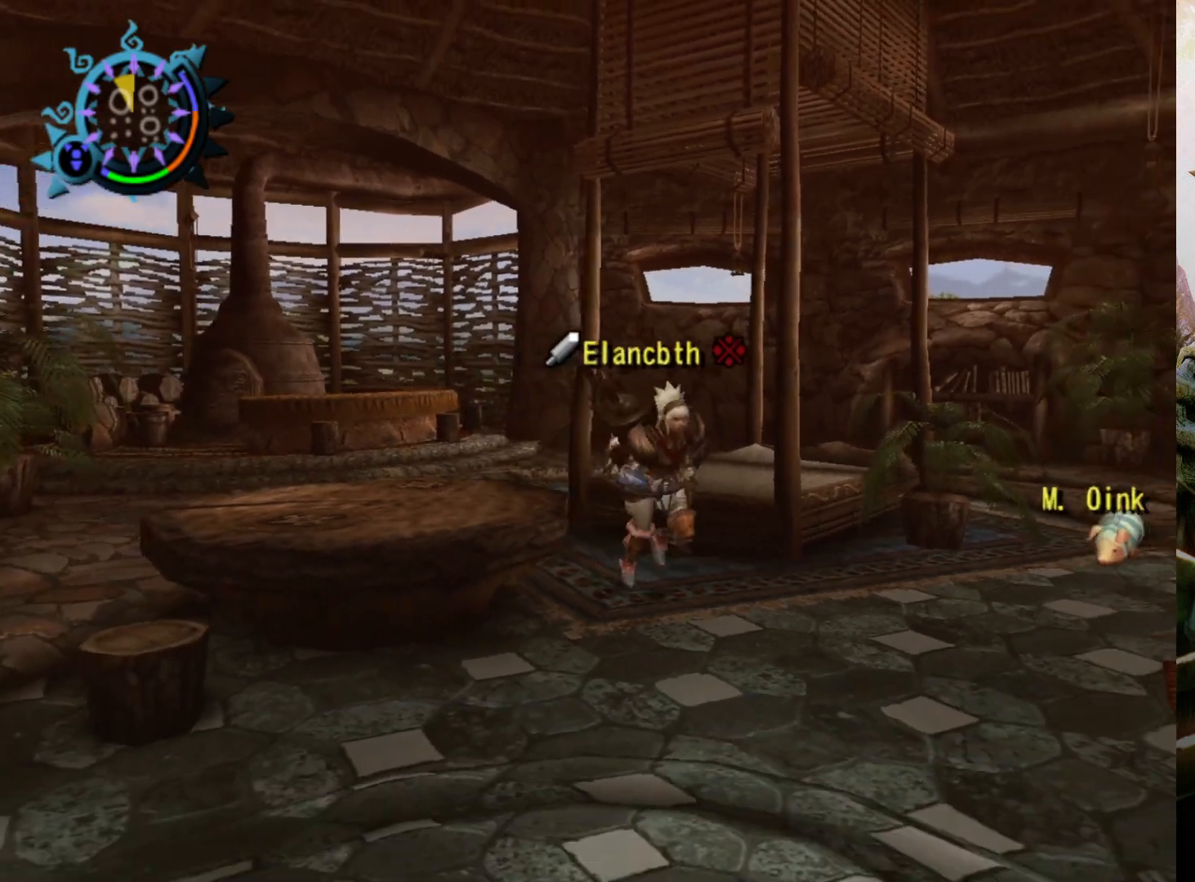
{"buttons": [], "left_stick": "center", "right_stick": "center", "events": [[333, "R2", "up"], [367, "left_stick", "center"]]}
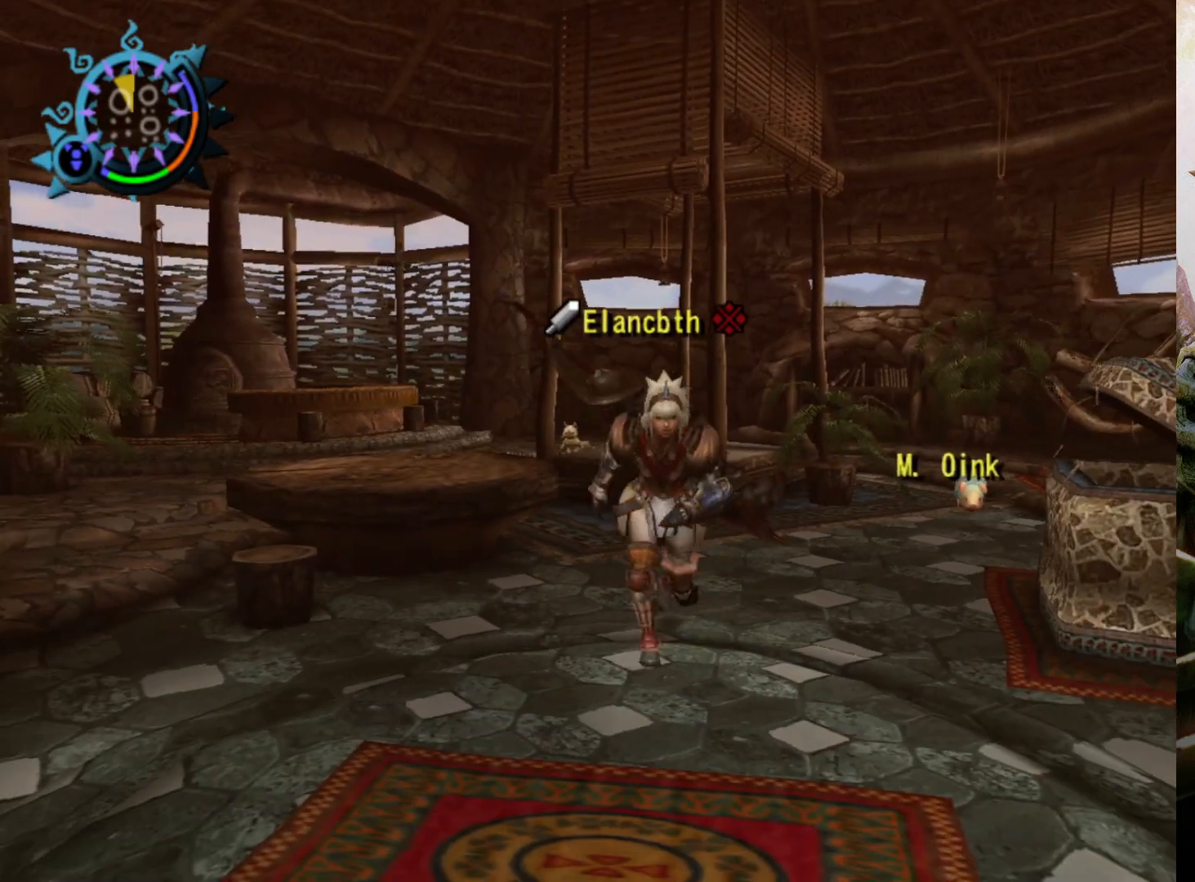
{"buttons": [], "left_stick": "center", "right_stick": "center", "events": []}
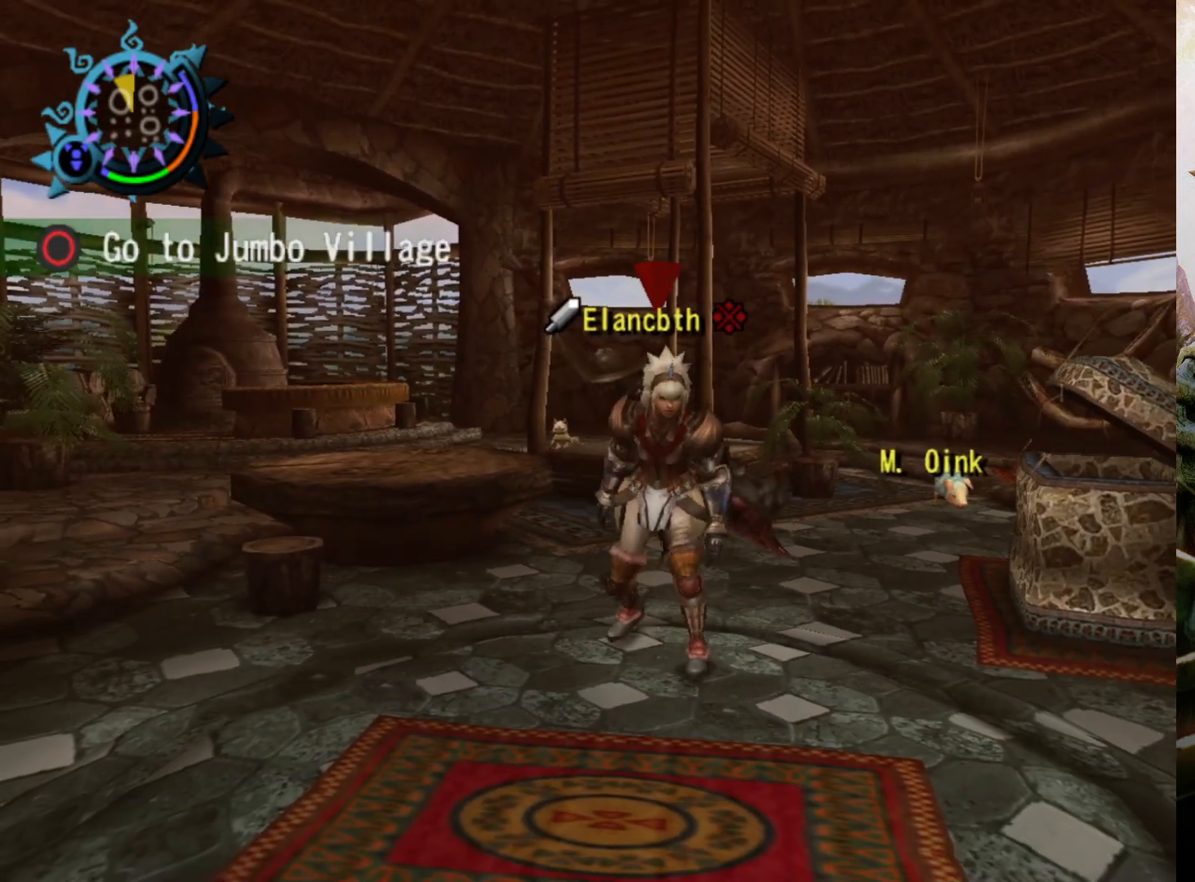
{"buttons": [], "left_stick": "center", "right_stick": "center", "events": []}
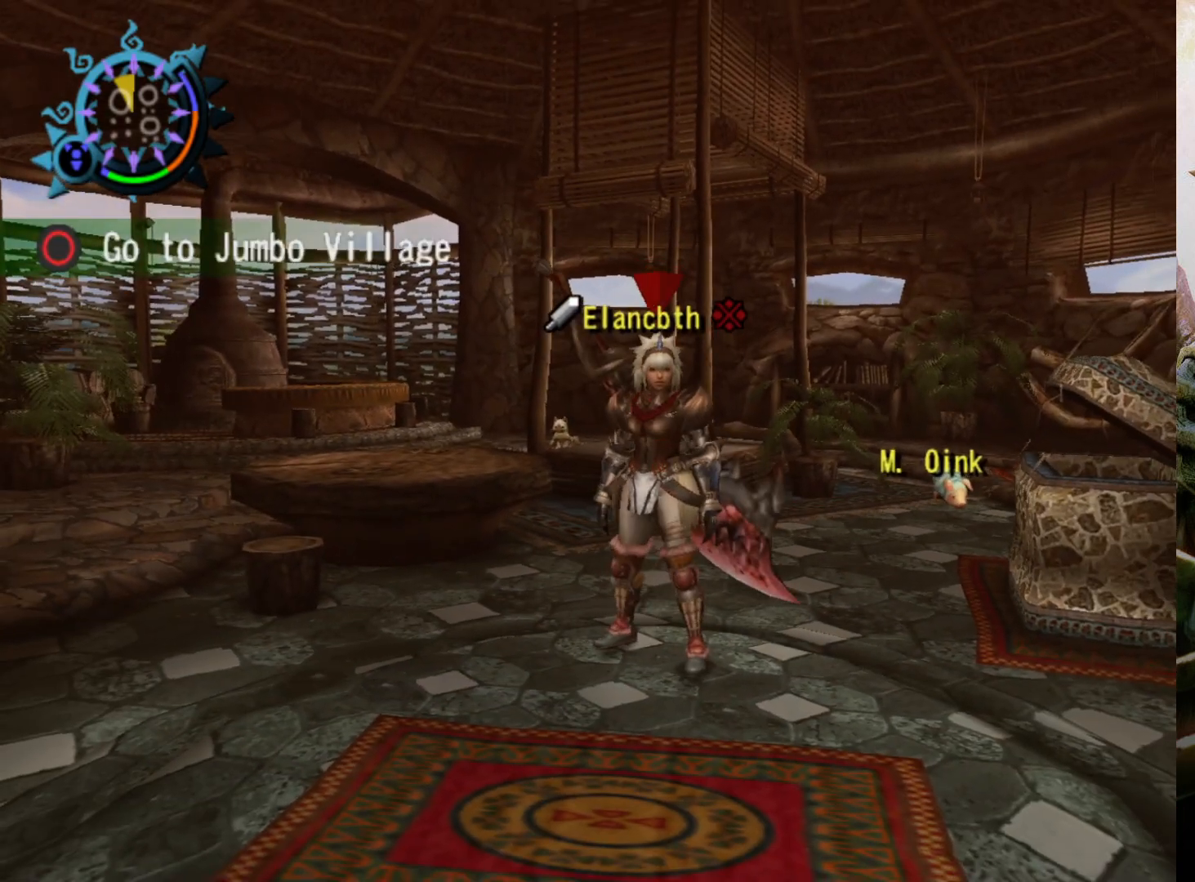
{"buttons": [], "left_stick": "center", "right_stick": "center", "events": []}
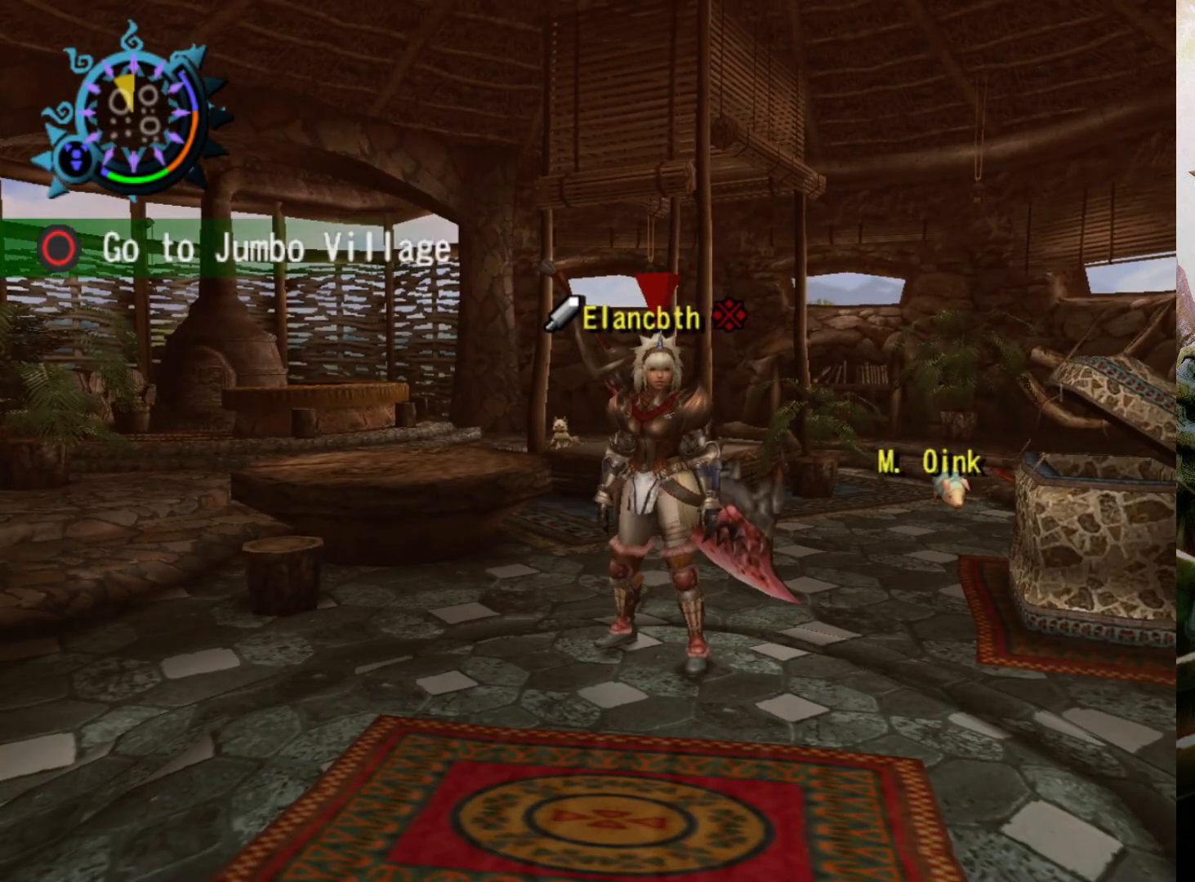
{"buttons": [], "left_stick": "up-right", "right_stick": "center", "events": [[467, "left_stick", "up-right"]]}
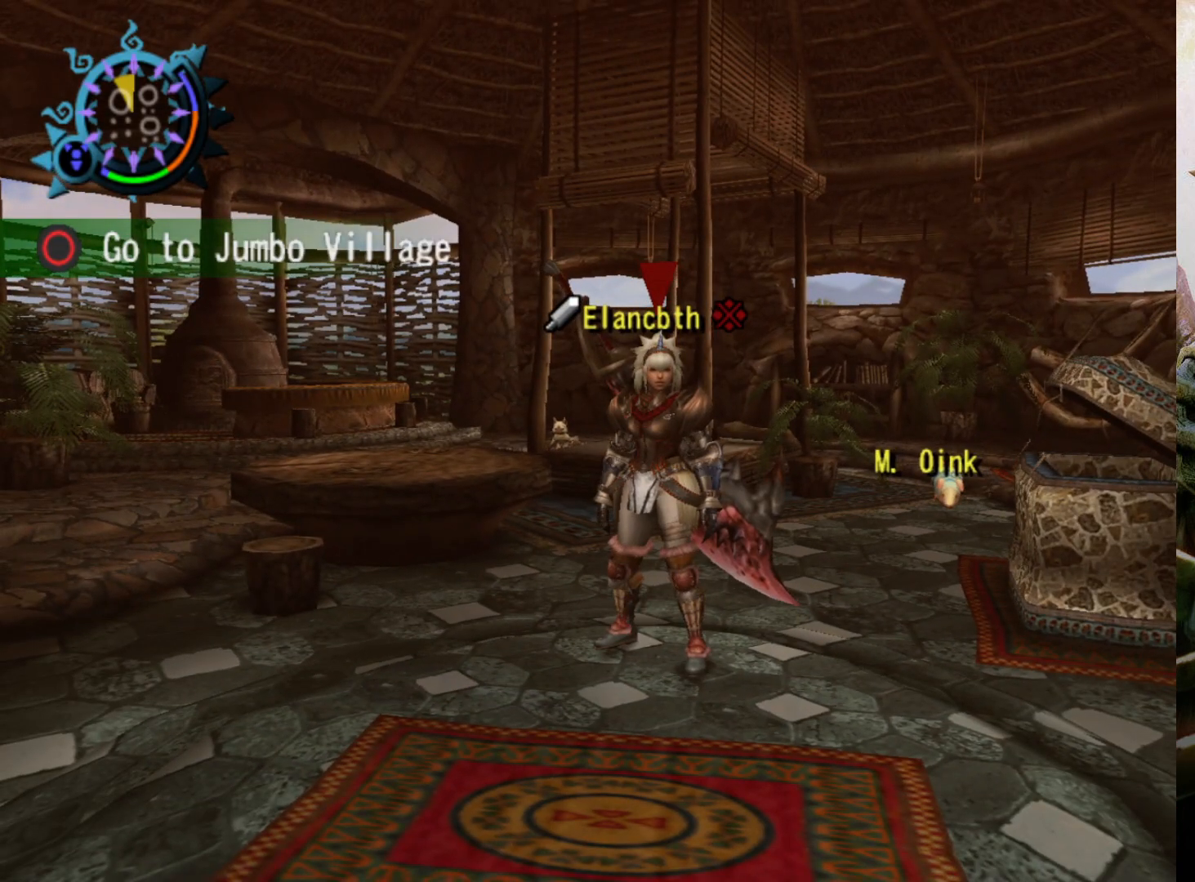
{"buttons": [], "left_stick": "up", "right_stick": "center", "events": [[267, "left_stick", "up"]]}
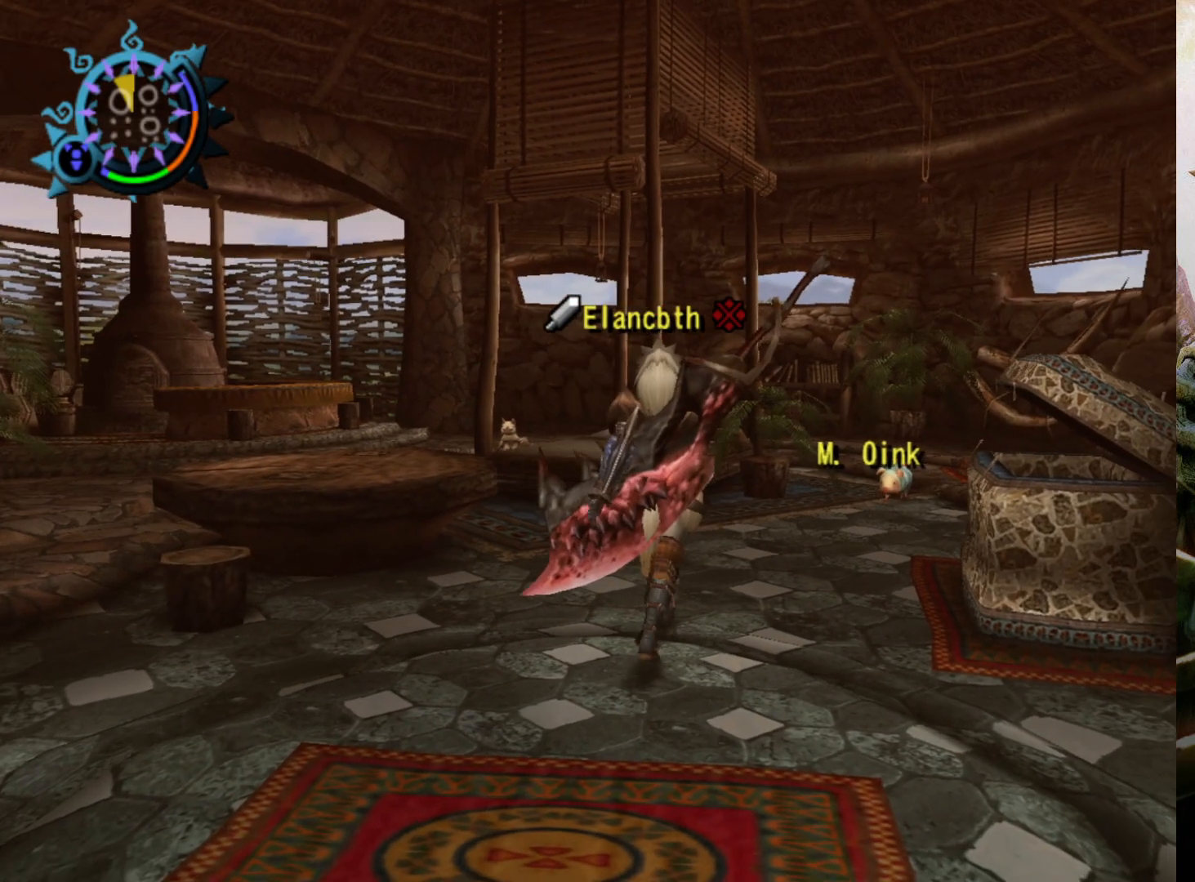
{"buttons": [], "left_stick": "up", "right_stick": "center", "events": []}
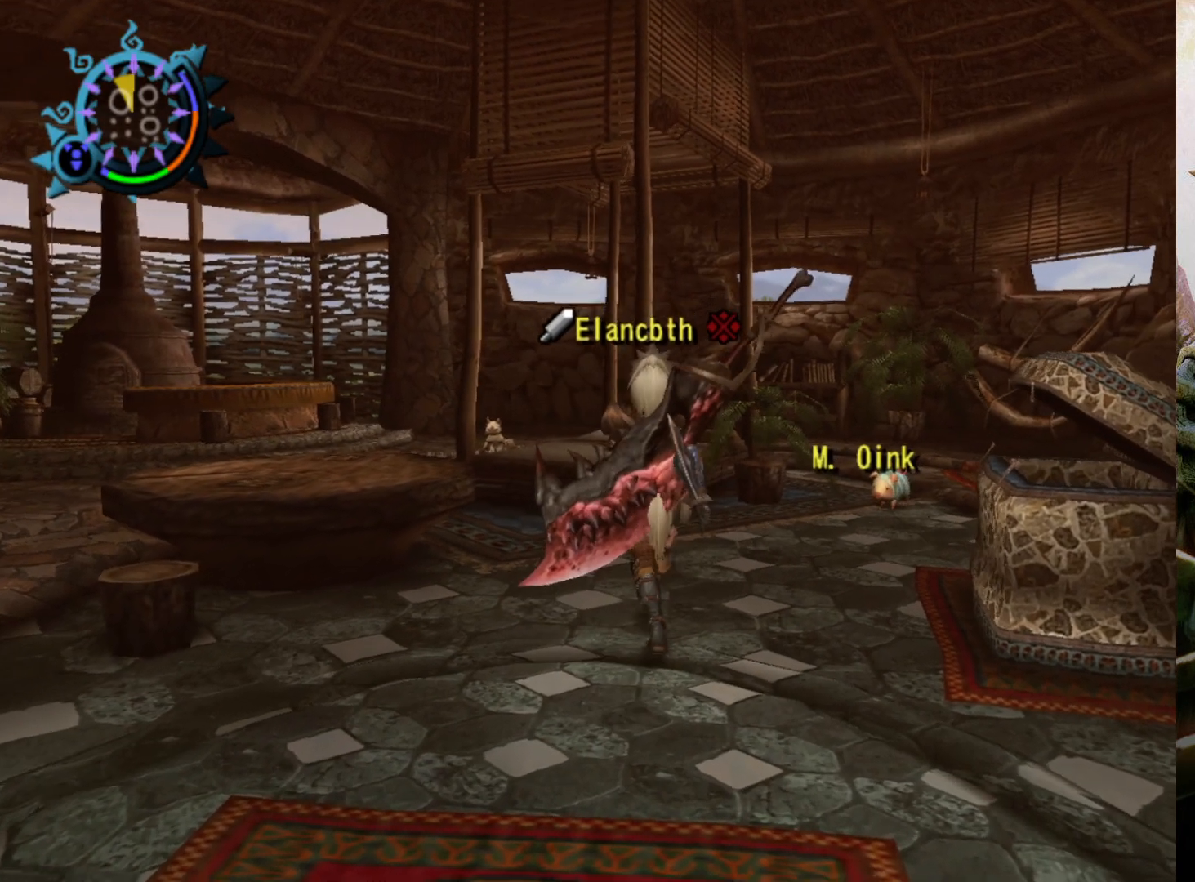
{"buttons": [], "left_stick": "up-left", "right_stick": "center", "events": [[333, "left_stick", "up-left"]]}
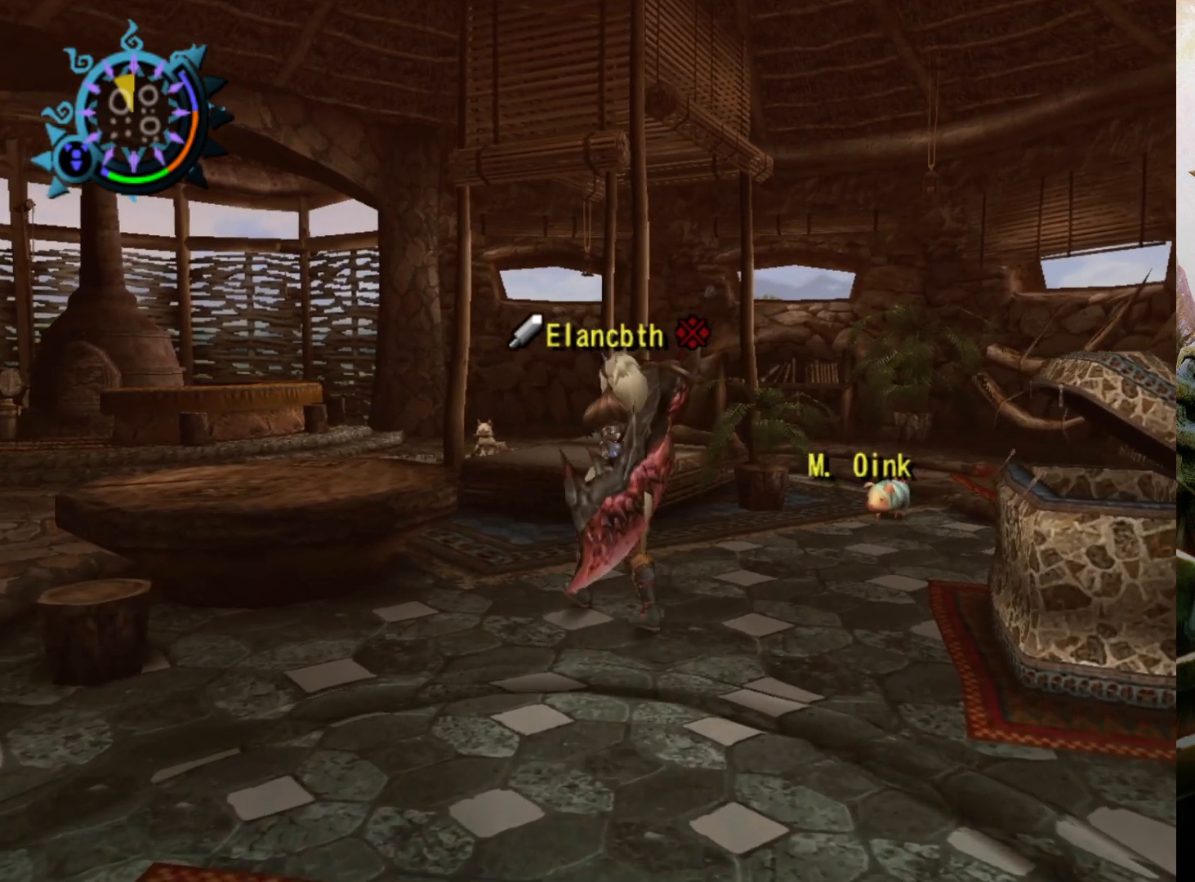
{"buttons": [], "left_stick": "center", "right_stick": "center", "events": [[33, "left_stick", "left"], [133, "left_stick", "center"]]}
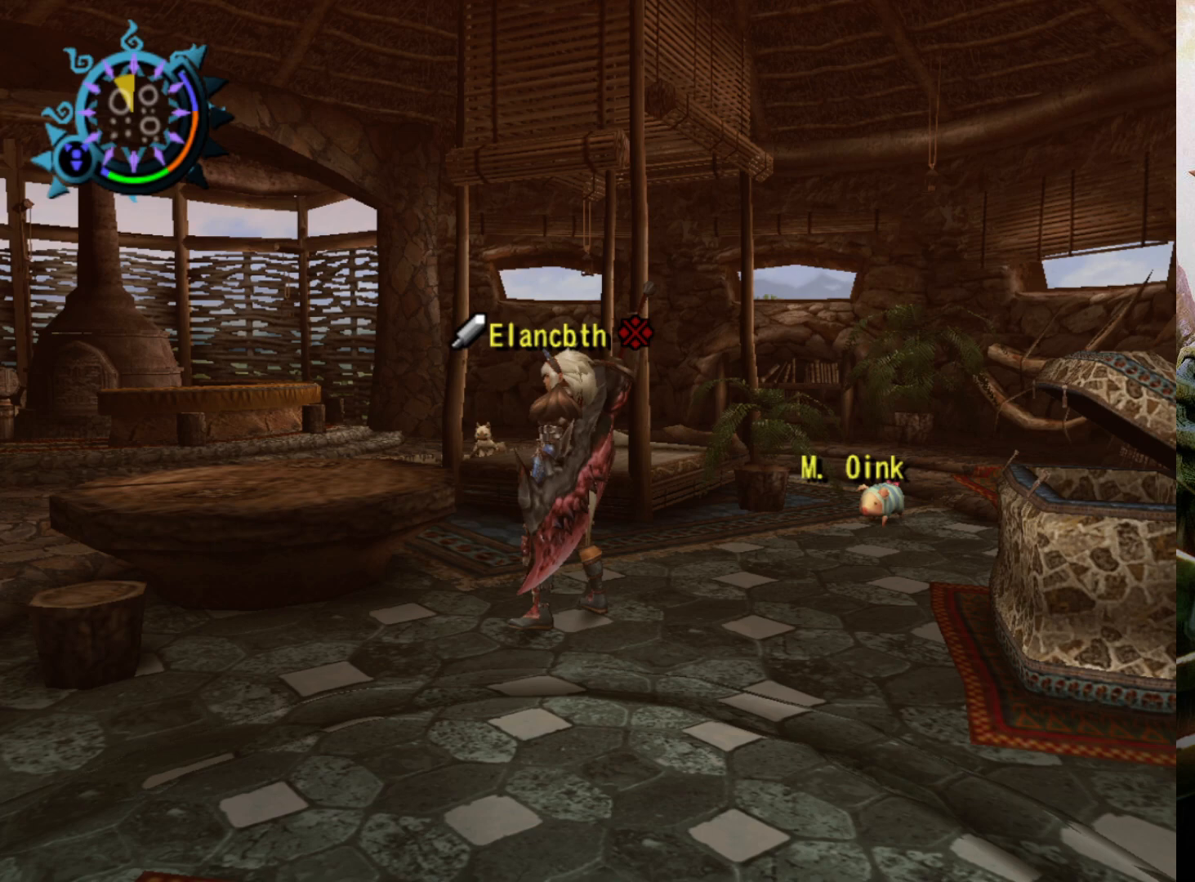
{"buttons": ["R2"], "left_stick": "up-left", "right_stick": "center", "events": [[167, "left_stick", "up"], [400, "R2", "down"], [500, "left_stick", "up-left"]]}
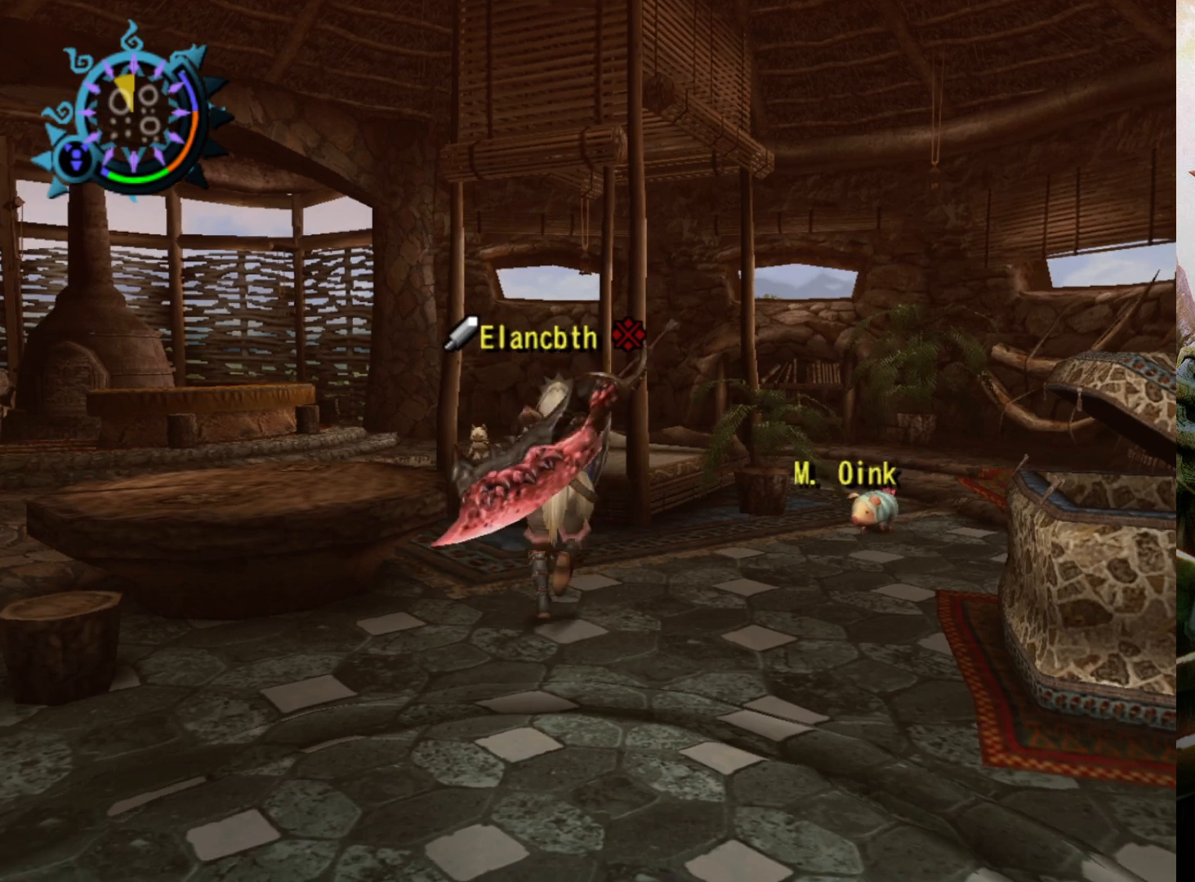
{"buttons": ["R2"], "left_stick": "up", "right_stick": "center", "events": [[467, "left_stick", "up"]]}
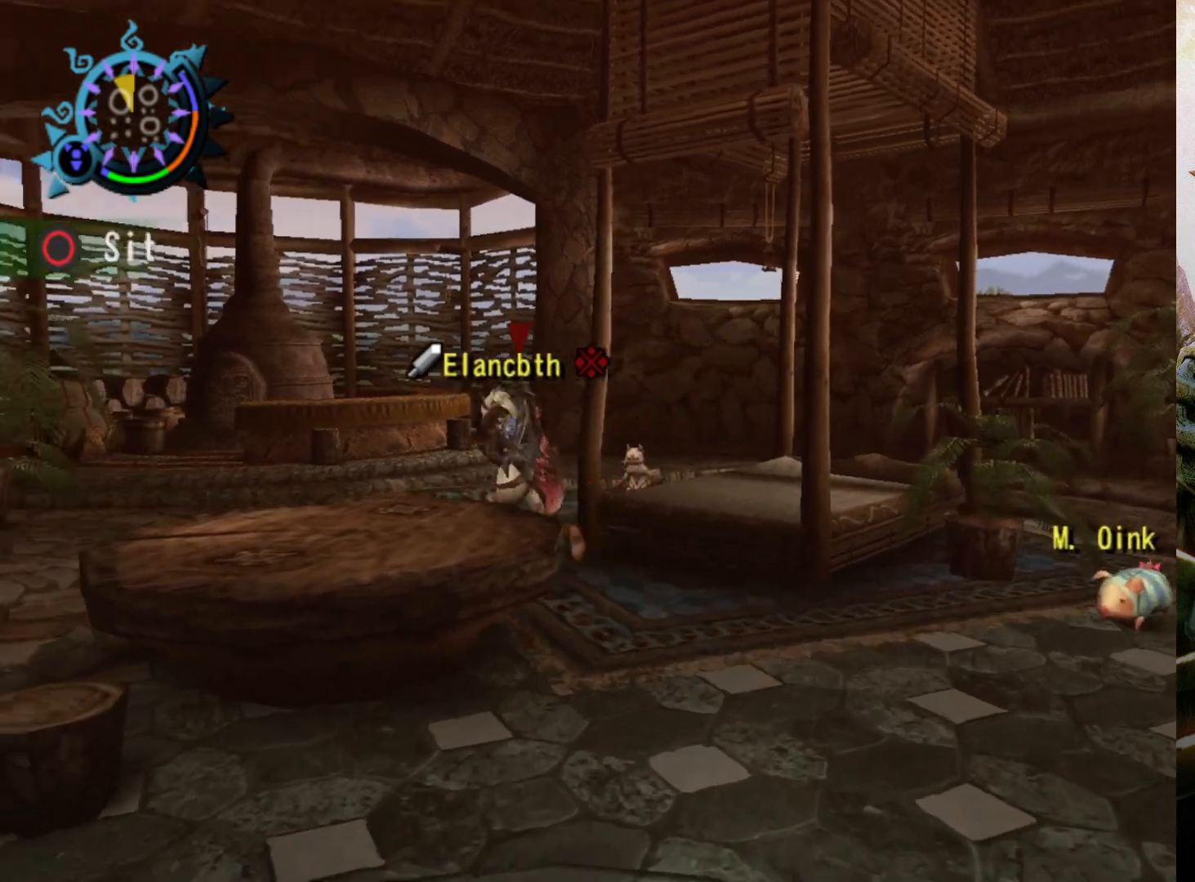
{"buttons": ["R2"], "left_stick": "up-right", "right_stick": "center", "events": [[167, "left_stick", "up-right"]]}
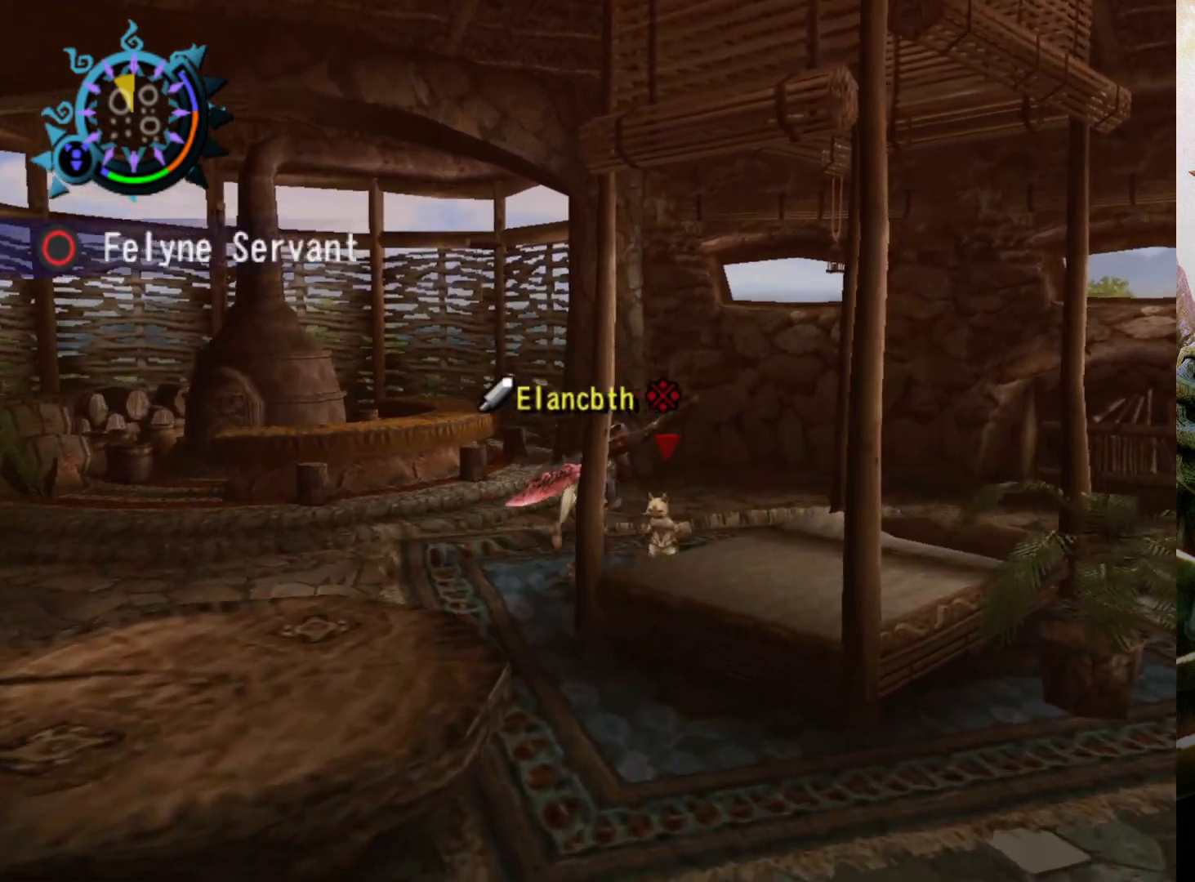
{"buttons": ["R2"], "left_stick": "right", "right_stick": "center", "events": [[133, "left_stick", "right"]]}
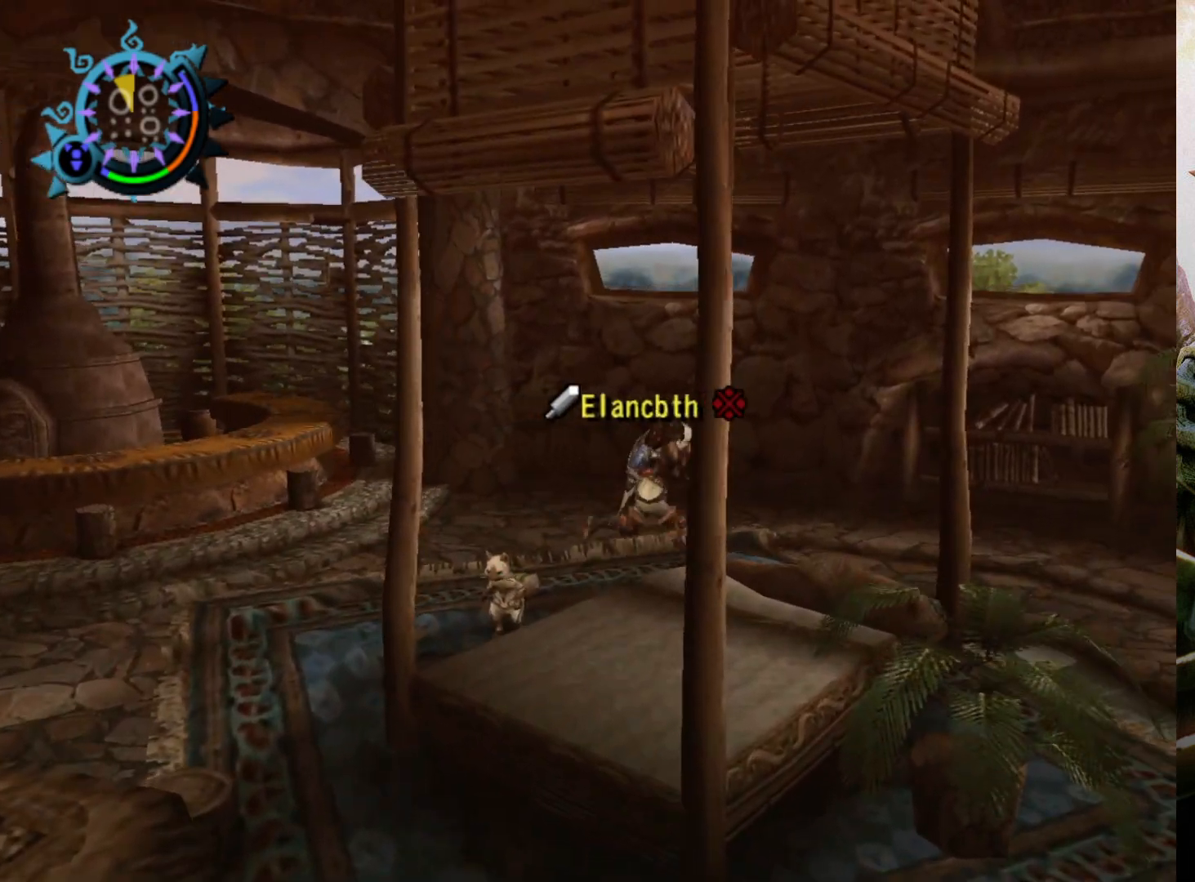
{"buttons": ["R2"], "left_stick": "down-right", "right_stick": "center", "events": [[433, "left_stick", "down-right"]]}
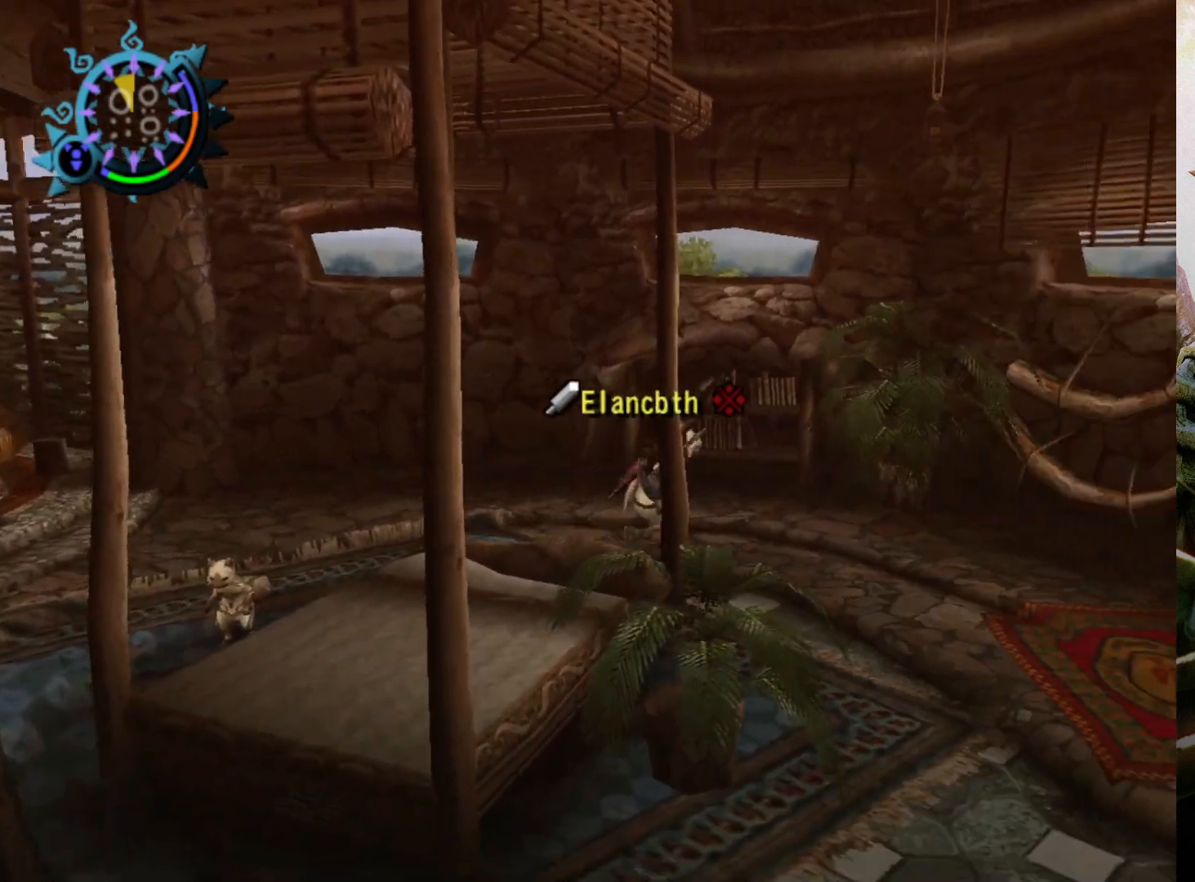
{"buttons": ["R2"], "left_stick": "up", "right_stick": "center", "events": [[233, "left_stick", "right"], [333, "left_stick", "up-right"], [500, "left_stick", "up"]]}
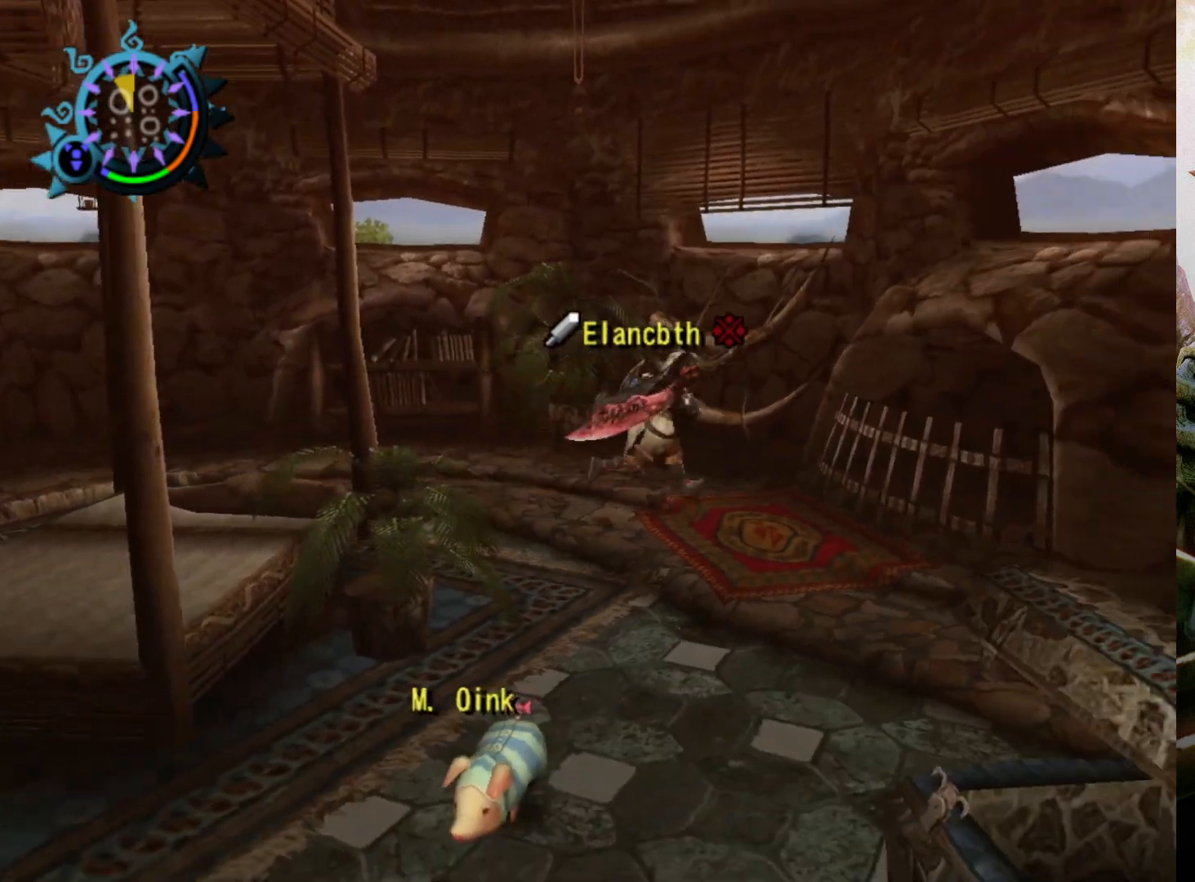
{"buttons": ["R2"], "left_stick": "left", "right_stick": "center", "events": [[133, "left_stick", "up-left"], [300, "left_stick", "left"]]}
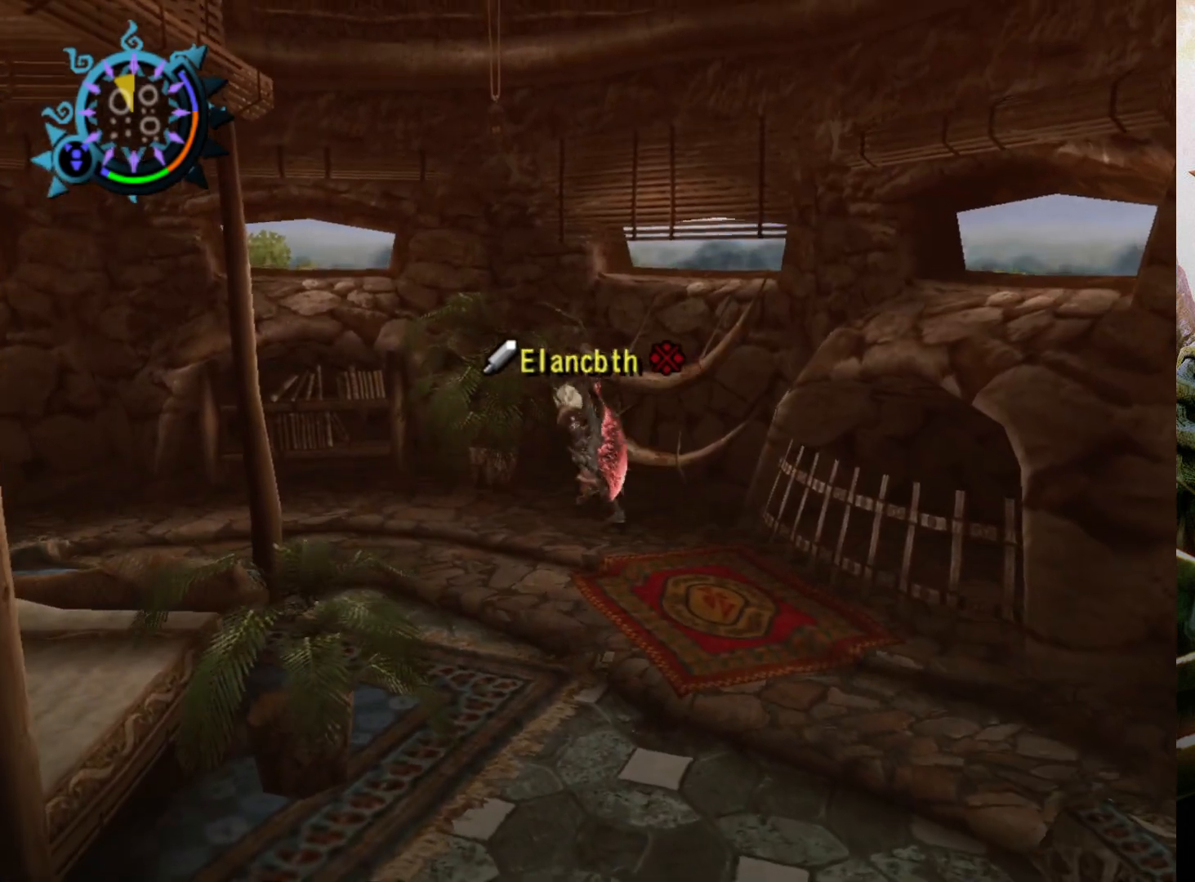
{"buttons": [], "left_stick": "center", "right_stick": "center", "events": [[167, "left_stick", "up-left"], [300, "R2", "up"], [433, "left_stick", "center"]]}